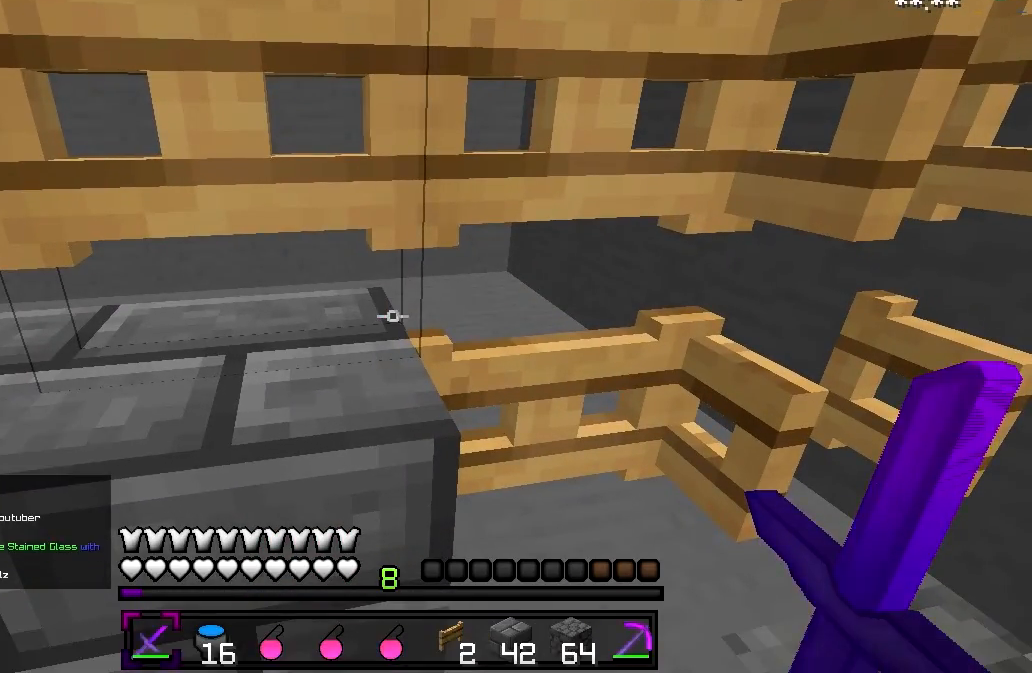
Gameplay with keyboard; each line is a JSON object with the keys held at the frame after it. "events" lists presses ("down") and releases ("up") of "a", "d", "s" and "w" between this image and that frame as [ms after this image, input, new state], when the widget could be followed in between. No other keys are recorded. Mouse input is not recorded.
{"keys": [], "events": [[67, "w", "down"], [283, "w", "up"]]}
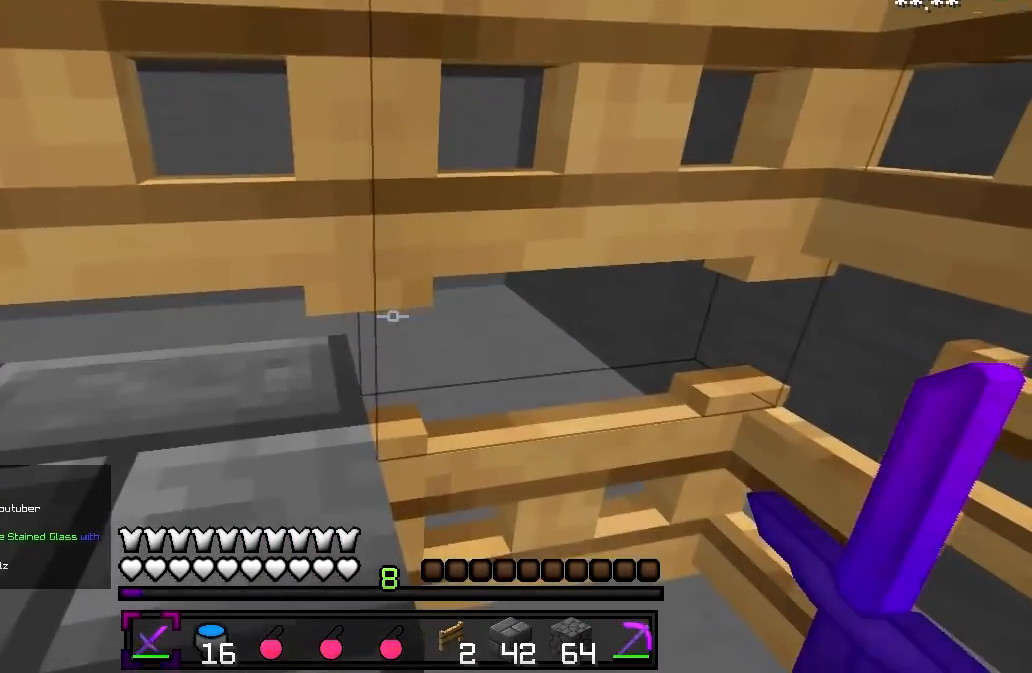
{"keys": ["a", "w"], "events": [[317, "a", "down"], [317, "w", "down"]]}
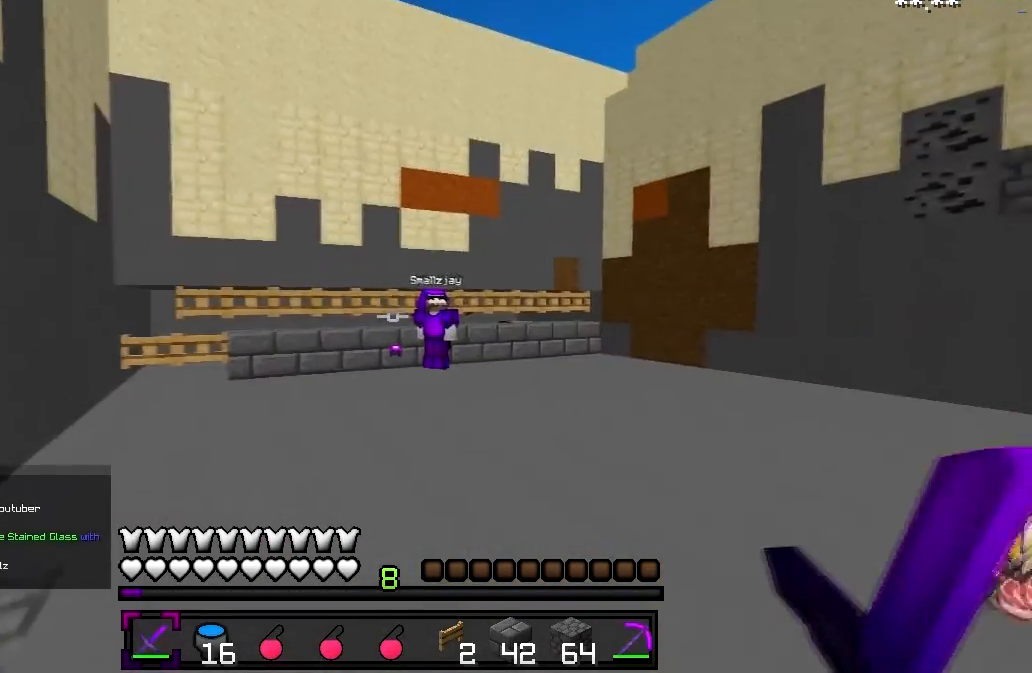
{"keys": ["d", "w"], "events": [[117, "a", "up"], [417, "d", "down"]]}
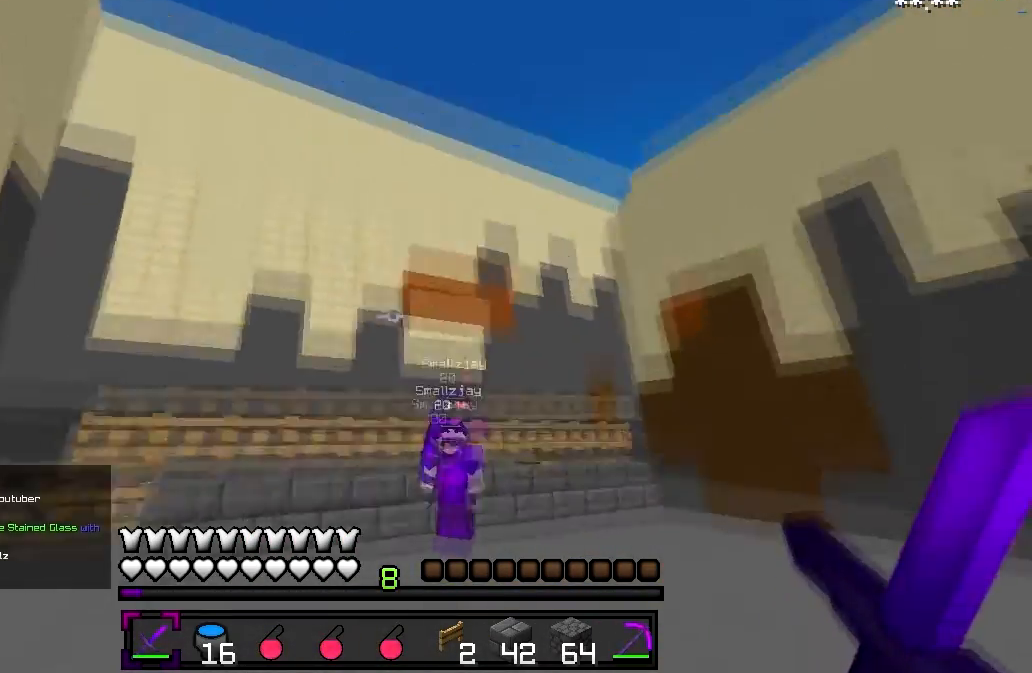
{"keys": ["d", "w"], "events": []}
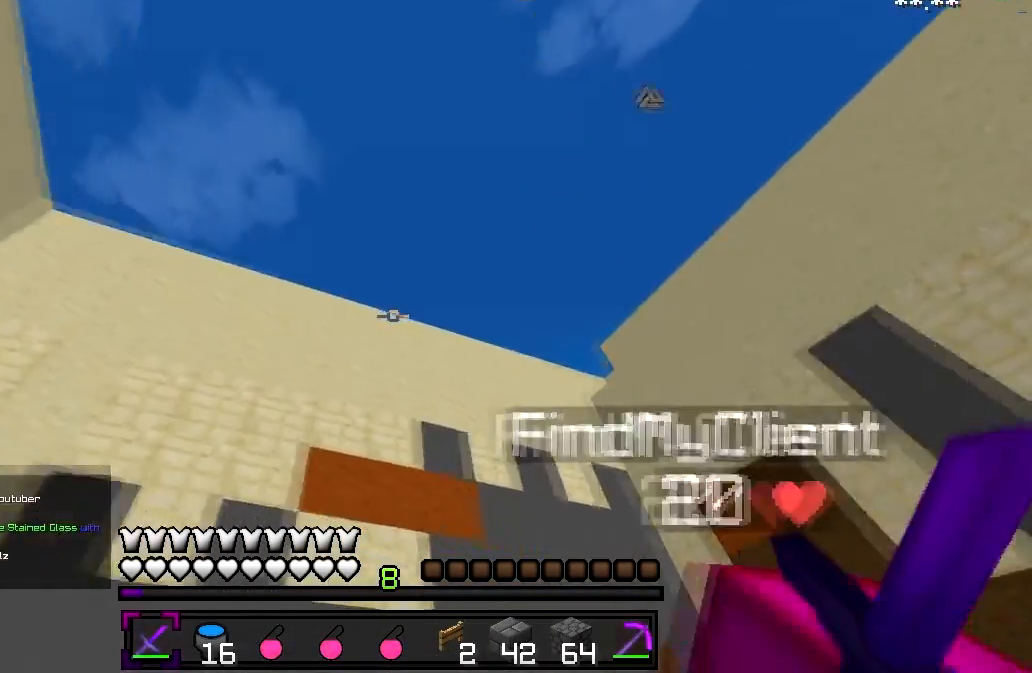
{"keys": ["s"], "events": [[33, "w", "up"], [83, "a", "down"], [100, "d", "up"], [267, "s", "down"], [333, "a", "up"]]}
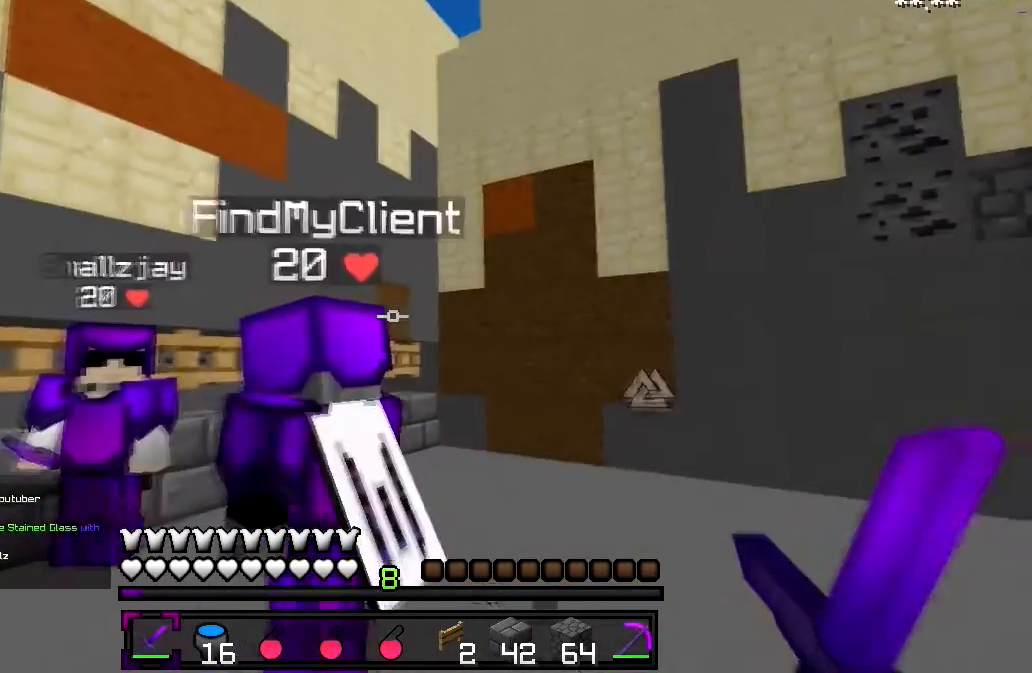
{"keys": ["d", "w"], "events": [[17, "a", "down"], [33, "s", "up"], [167, "w", "down"], [283, "a", "up"], [317, "d", "down"]]}
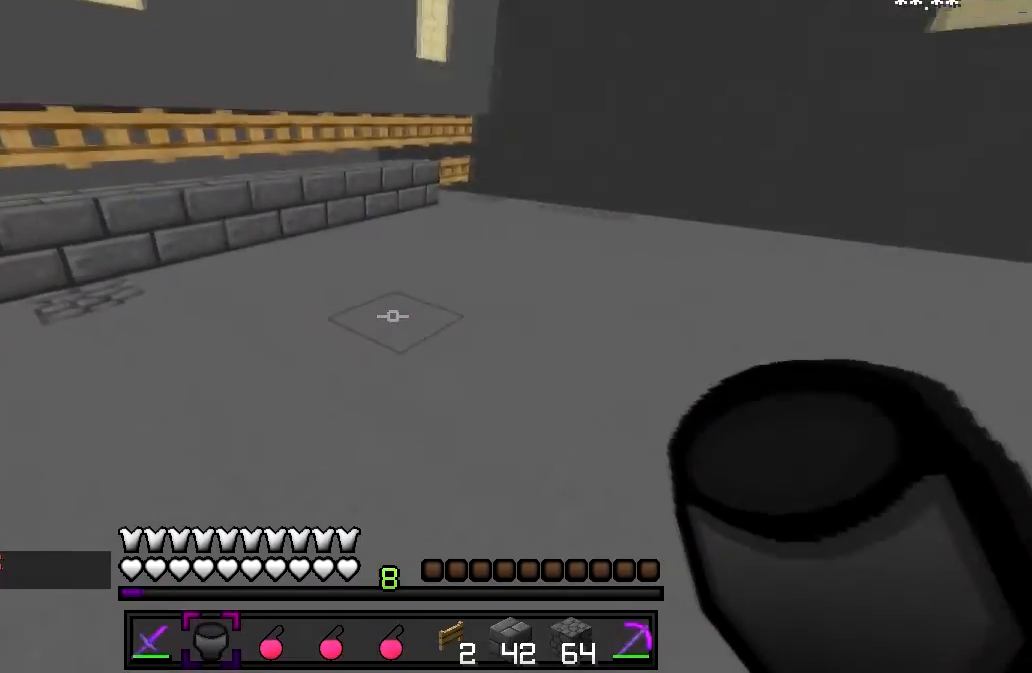
{"keys": ["w"], "events": [[417, "d", "up"]]}
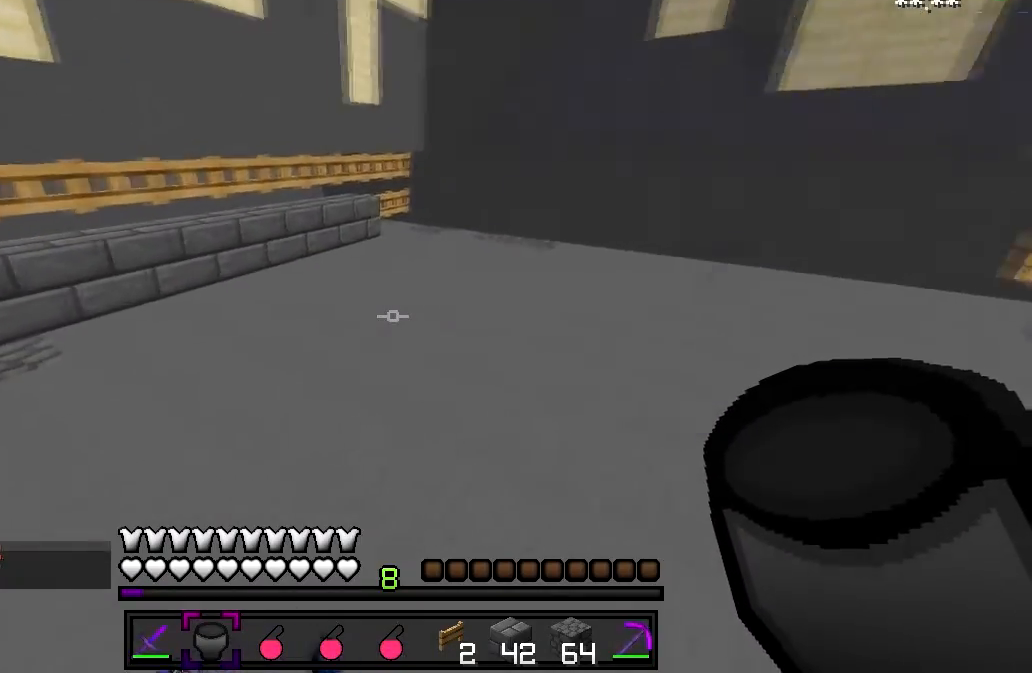
{"keys": ["w"], "events": []}
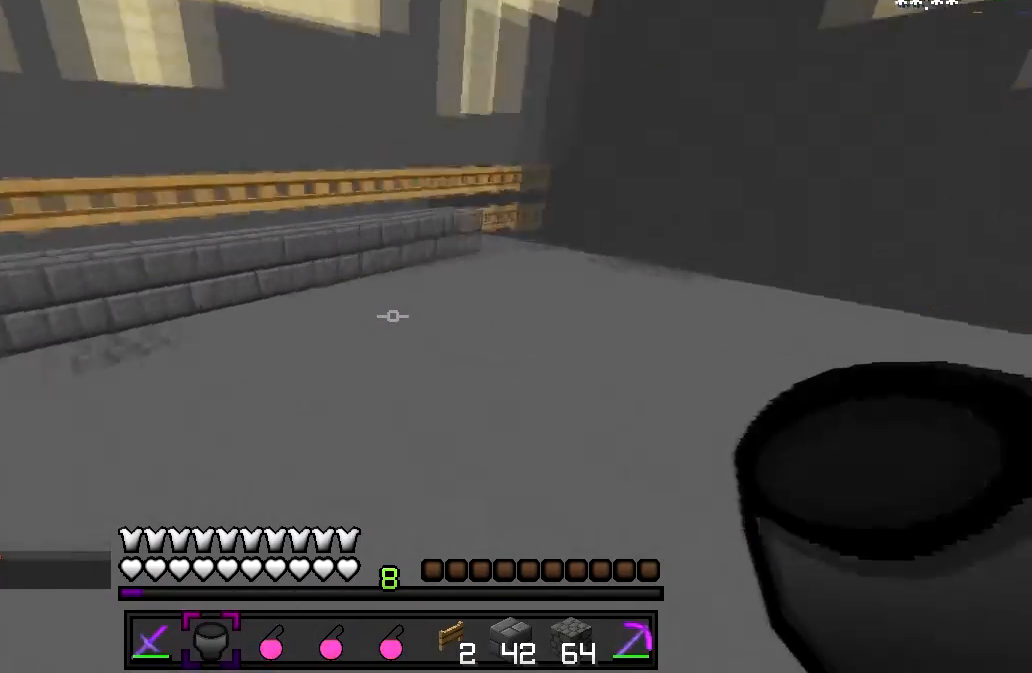
{"keys": ["d", "w"], "events": [[167, "d", "down"]]}
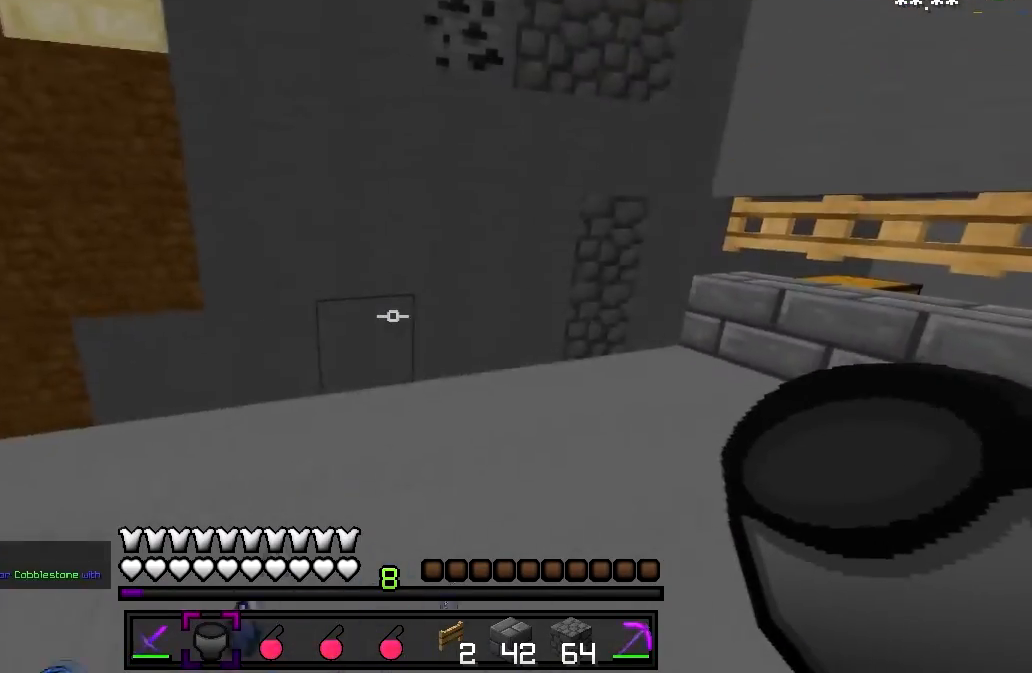
{"keys": ["d", "s"], "events": [[17, "w", "up"], [367, "s", "down"]]}
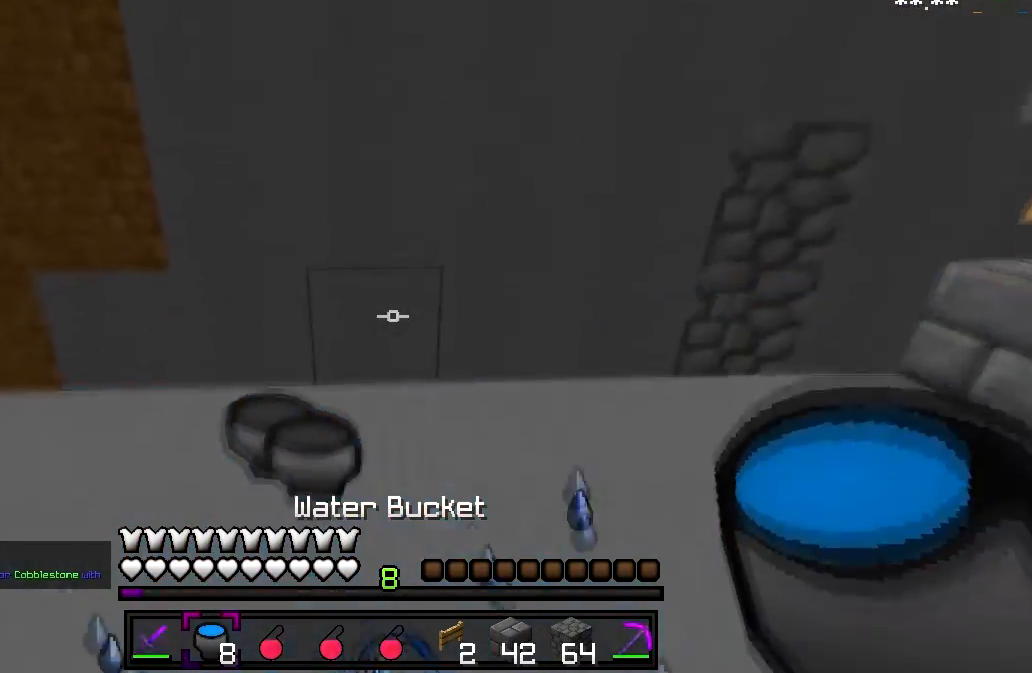
{"keys": ["s"], "events": [[117, "d", "up"]]}
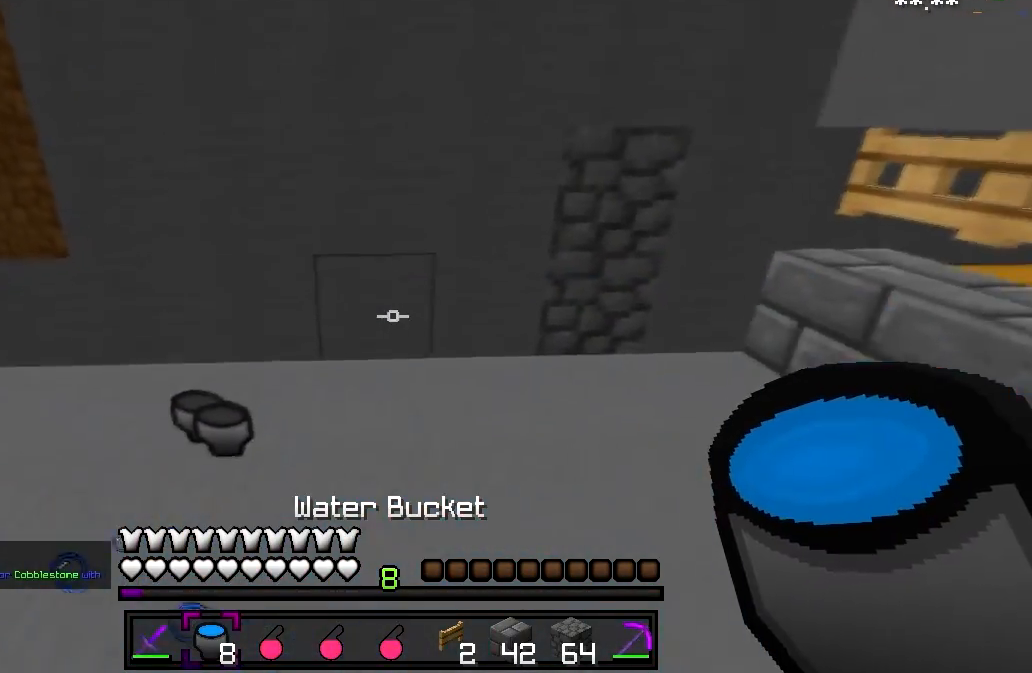
{"keys": [], "events": [[17, "d", "down"], [17, "s", "up"], [117, "d", "up"], [267, "a", "down"], [467, "a", "up"]]}
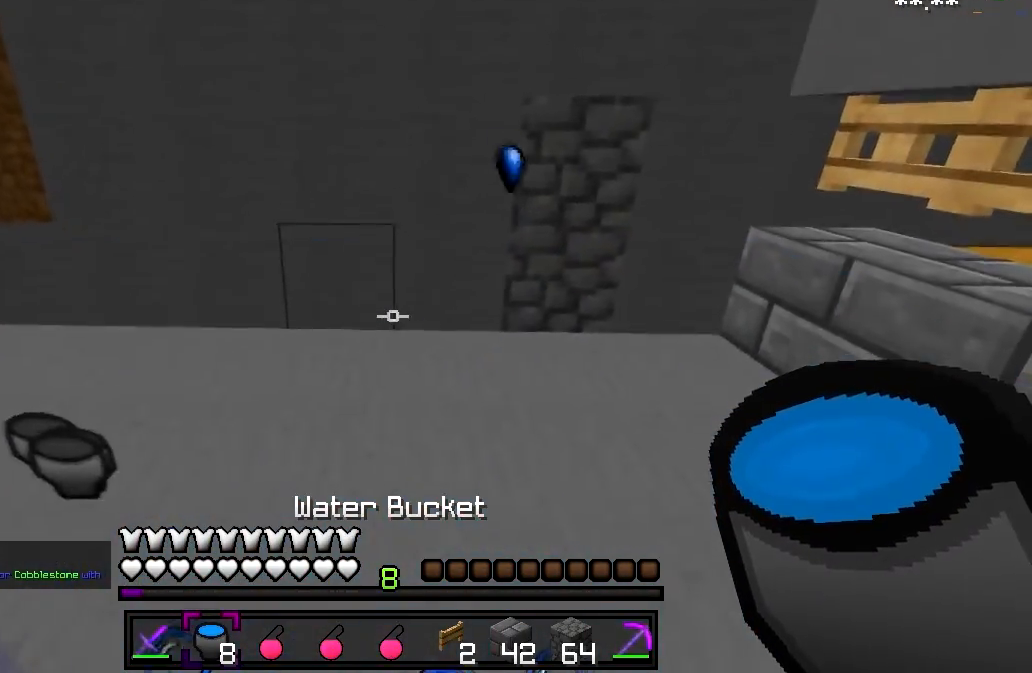
{"keys": ["a"], "events": [[217, "a", "down"]]}
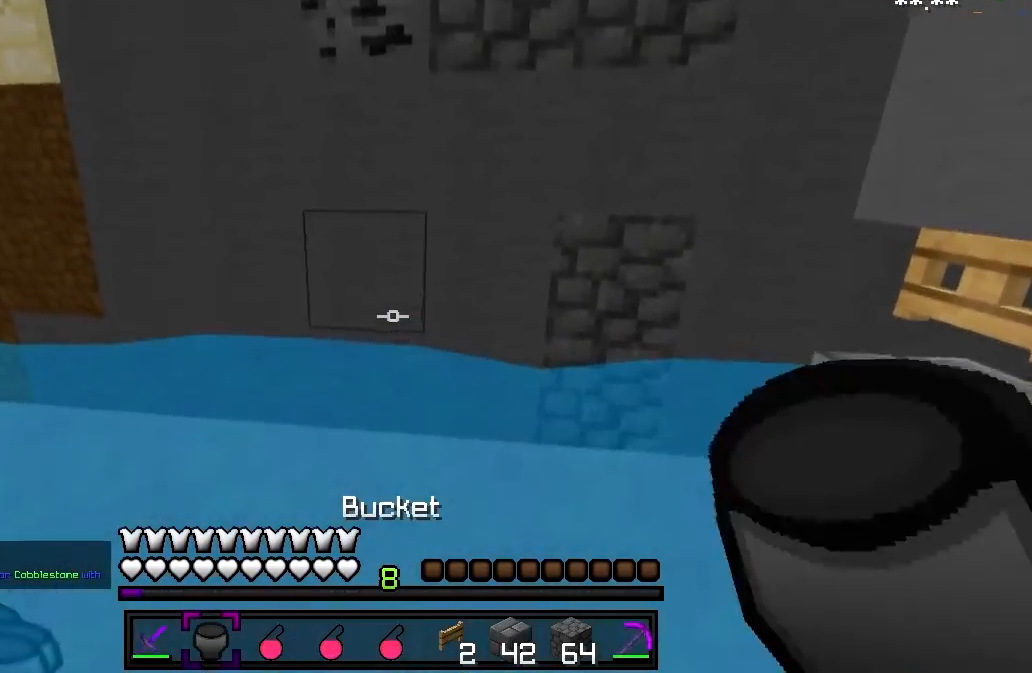
{"keys": ["a"], "events": []}
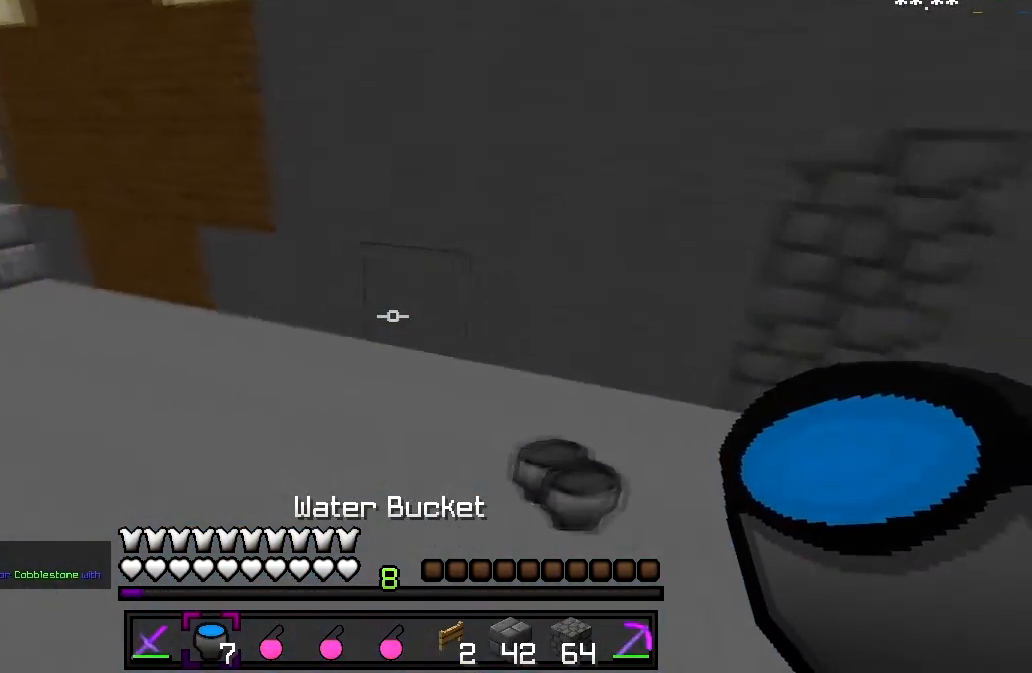
{"keys": ["a", "w"], "events": [[67, "w", "down"]]}
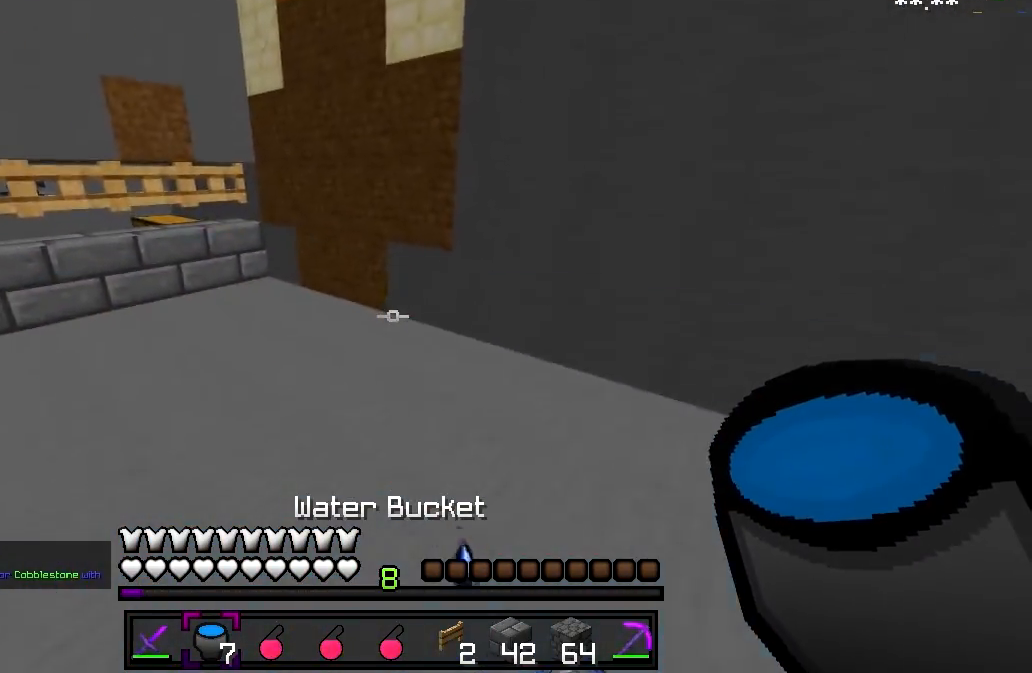
{"keys": ["a", "w"], "events": []}
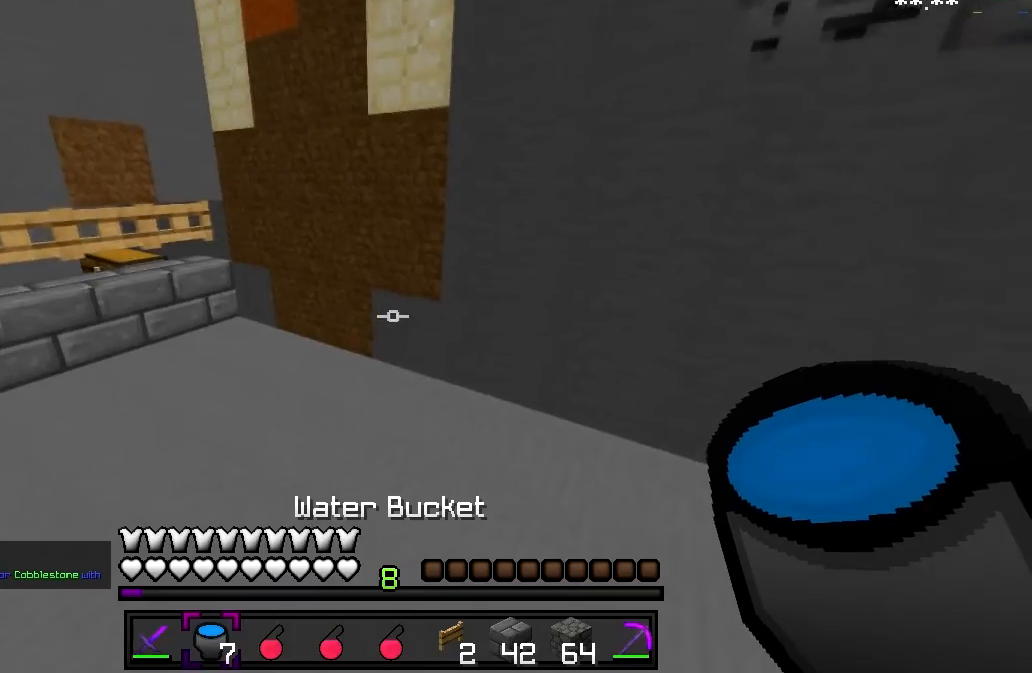
{"keys": ["a", "w"], "events": [[67, "a", "up"], [467, "a", "down"]]}
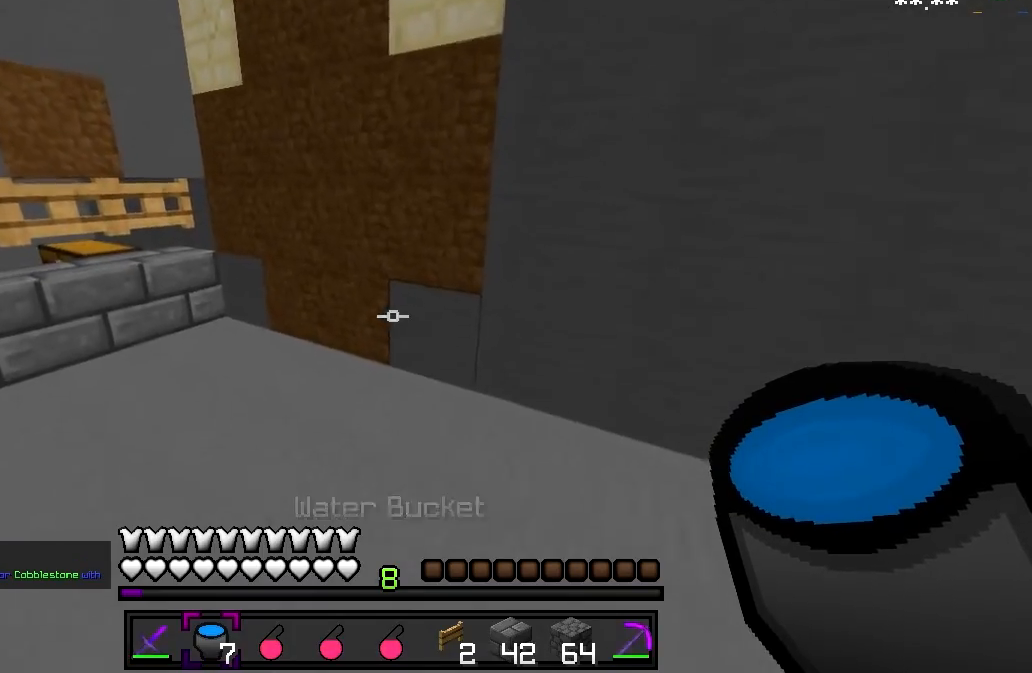
{"keys": ["a", "s"], "events": [[117, "w", "up"], [417, "s", "down"]]}
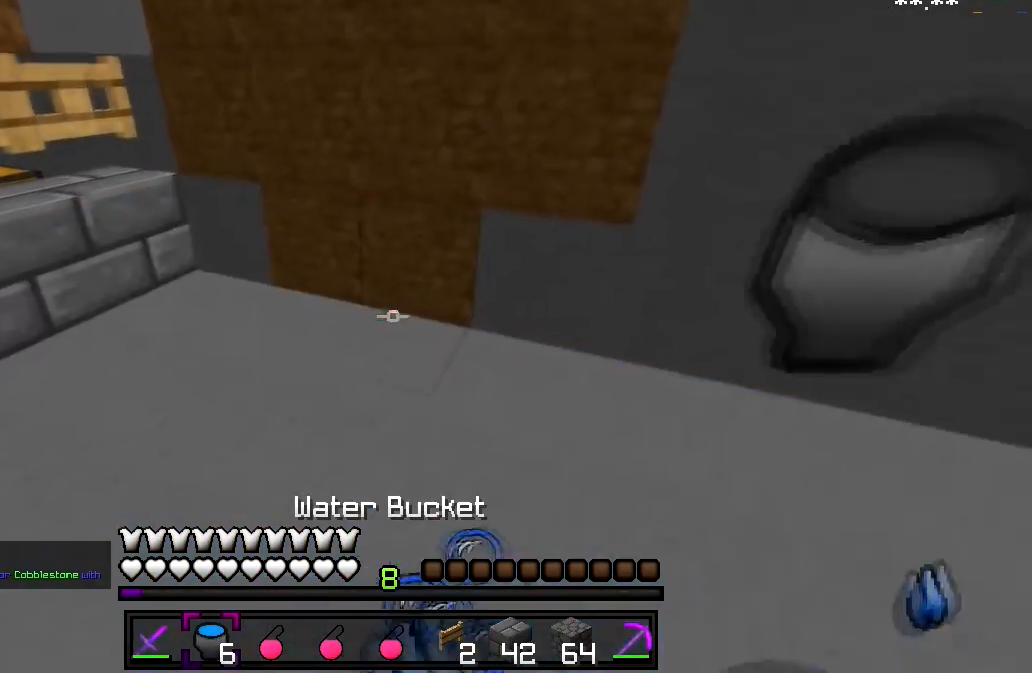
{"keys": ["d"], "events": [[117, "a", "up"], [217, "d", "down"], [217, "s", "up"]]}
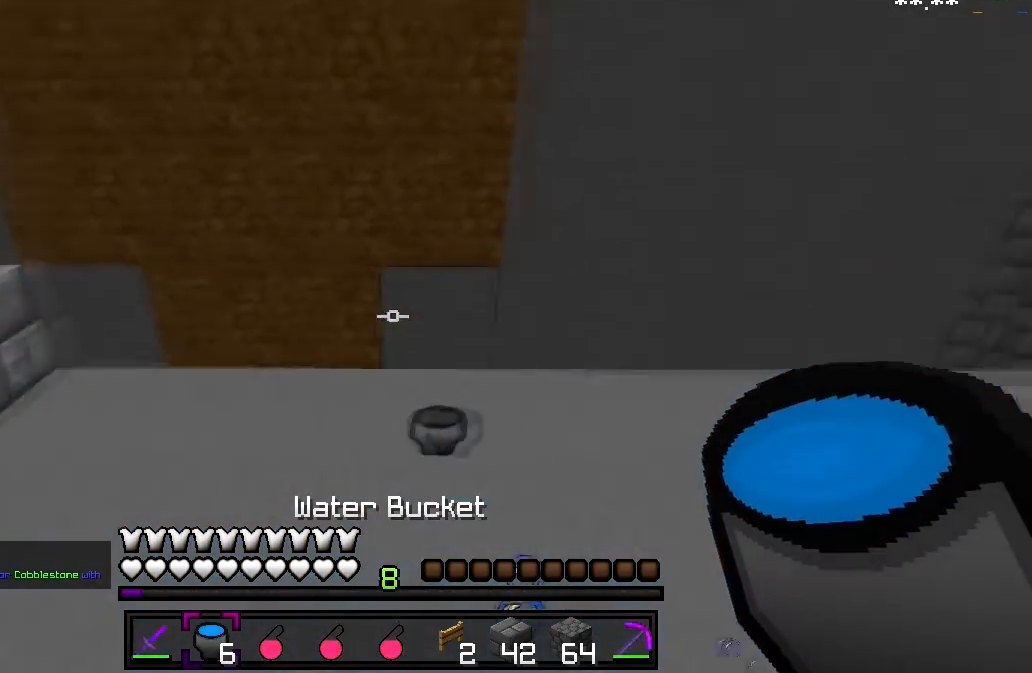
{"keys": ["d"], "events": []}
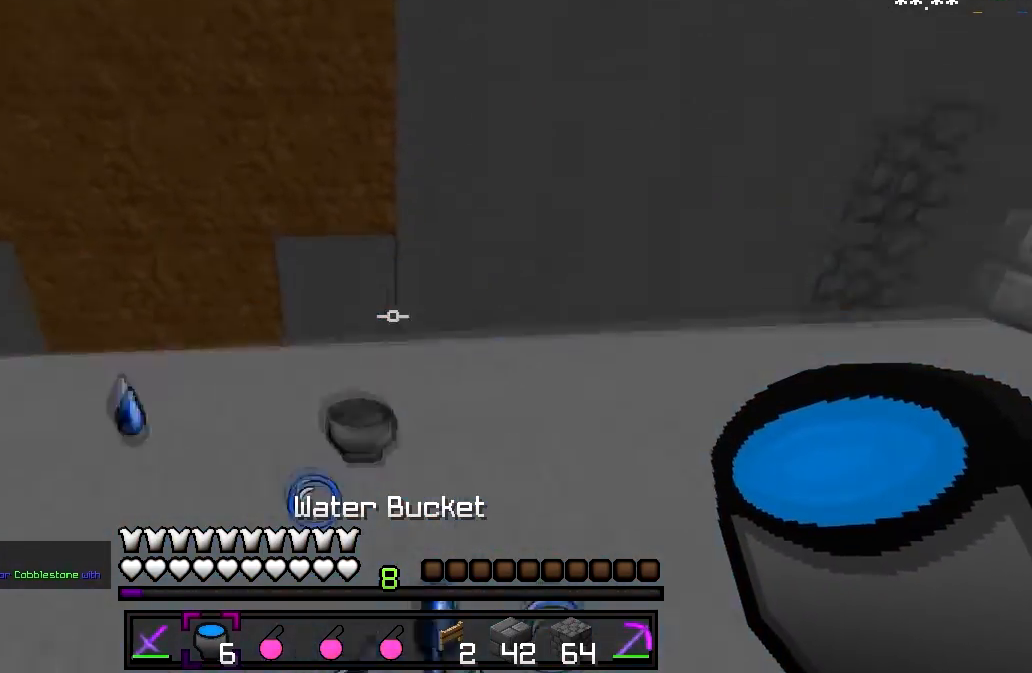
{"keys": ["d"], "events": [[17, "w", "down"], [67, "d", "up"], [317, "w", "up"], [367, "d", "down"]]}
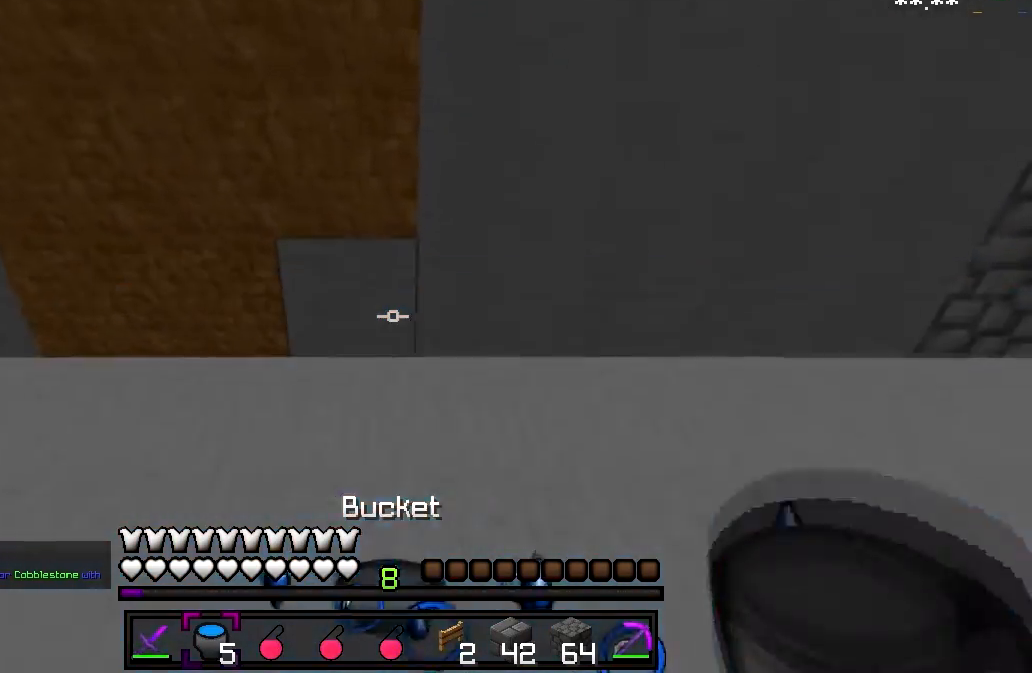
{"keys": ["d"], "events": [[17, "s", "down"], [167, "s", "up"]]}
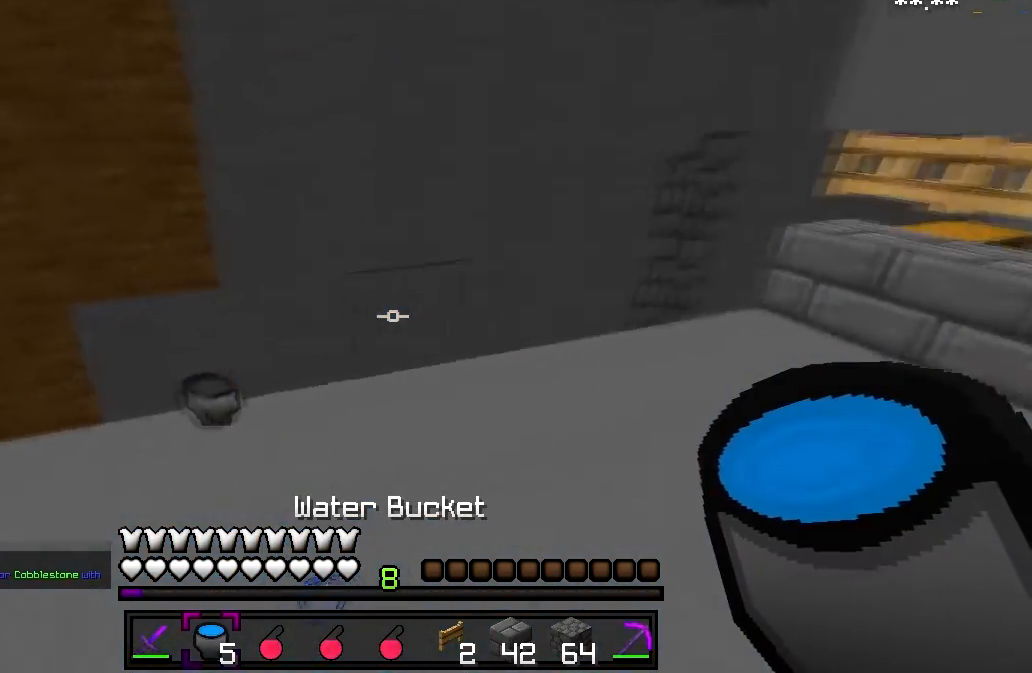
{"keys": ["w"], "events": [[133, "w", "down"], [400, "d", "up"]]}
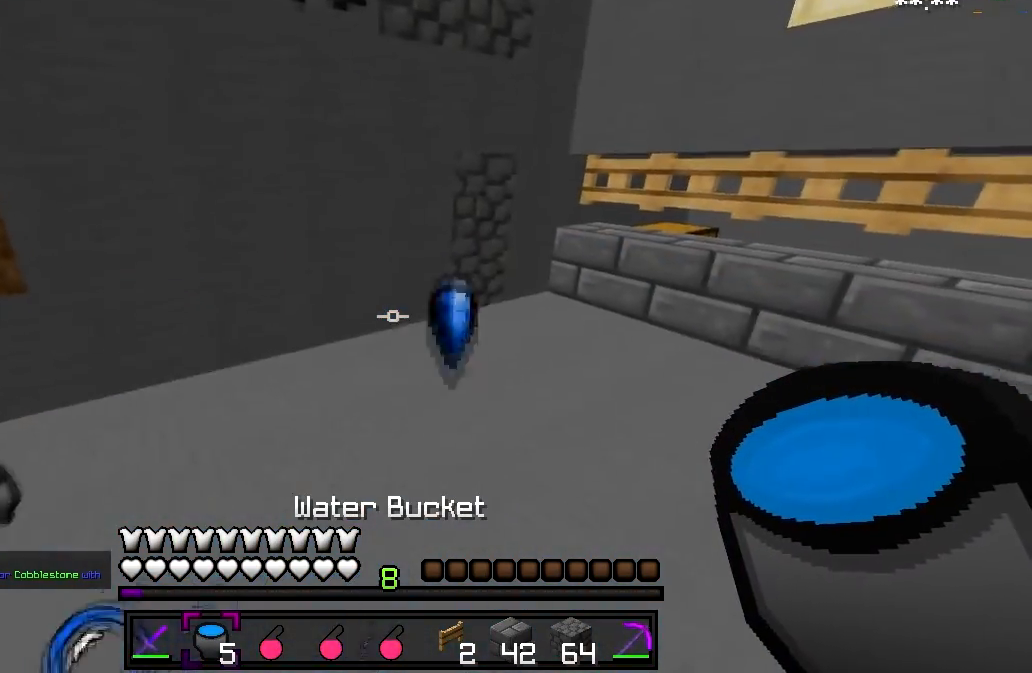
{"keys": ["d", "w"], "events": [[417, "d", "down"]]}
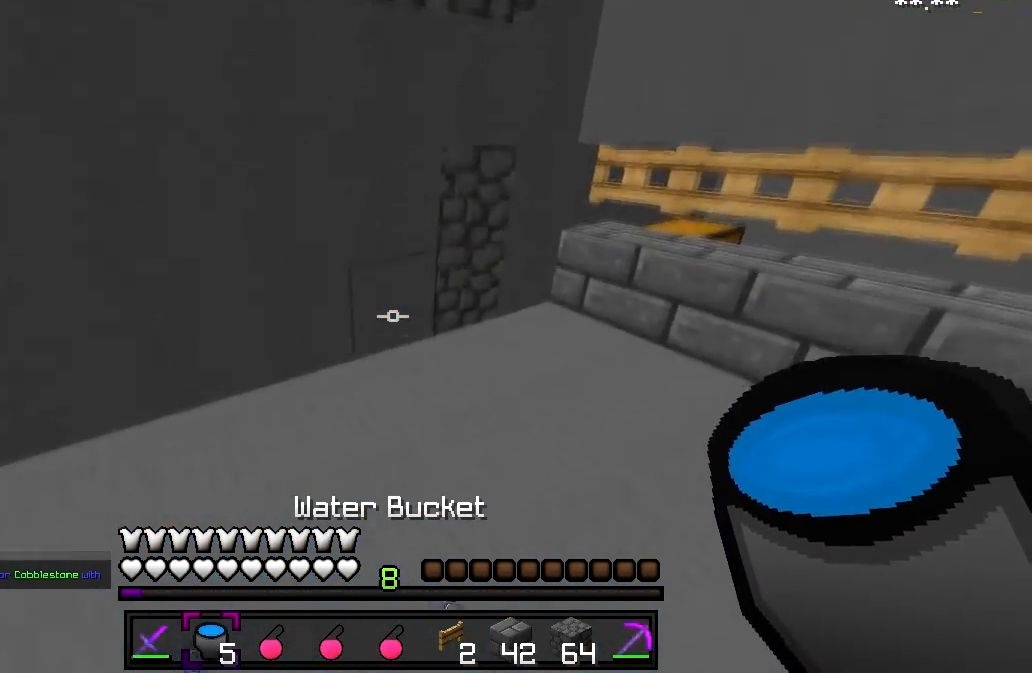
{"keys": ["w"], "events": [[417, "d", "up"]]}
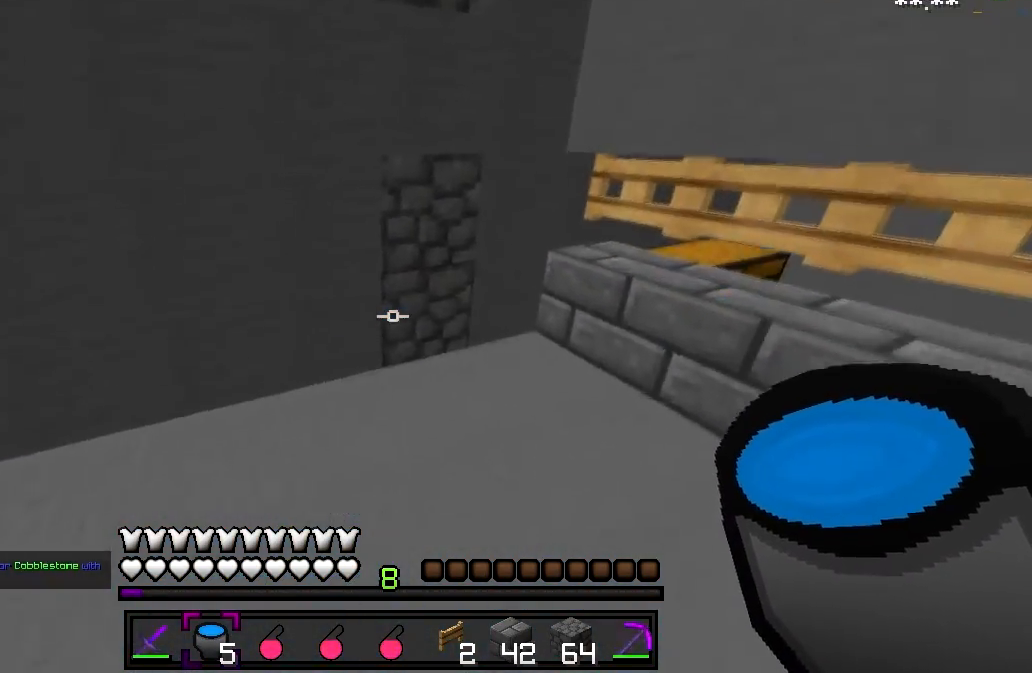
{"keys": ["a"], "events": [[117, "w", "up"], [367, "a", "down"]]}
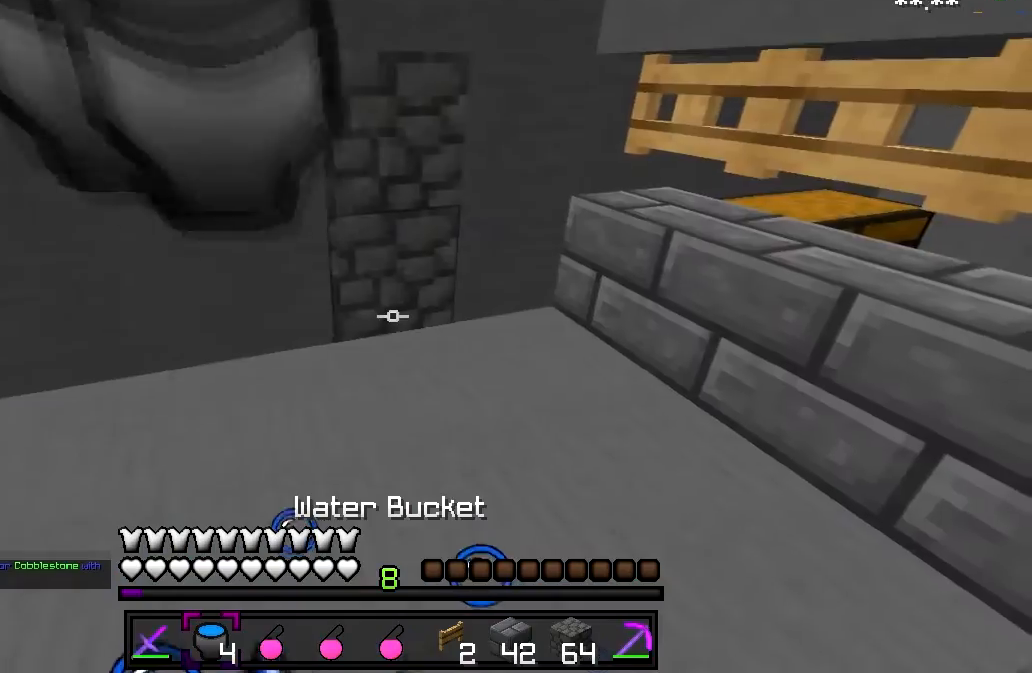
{"keys": ["a", "w"], "events": [[317, "w", "down"]]}
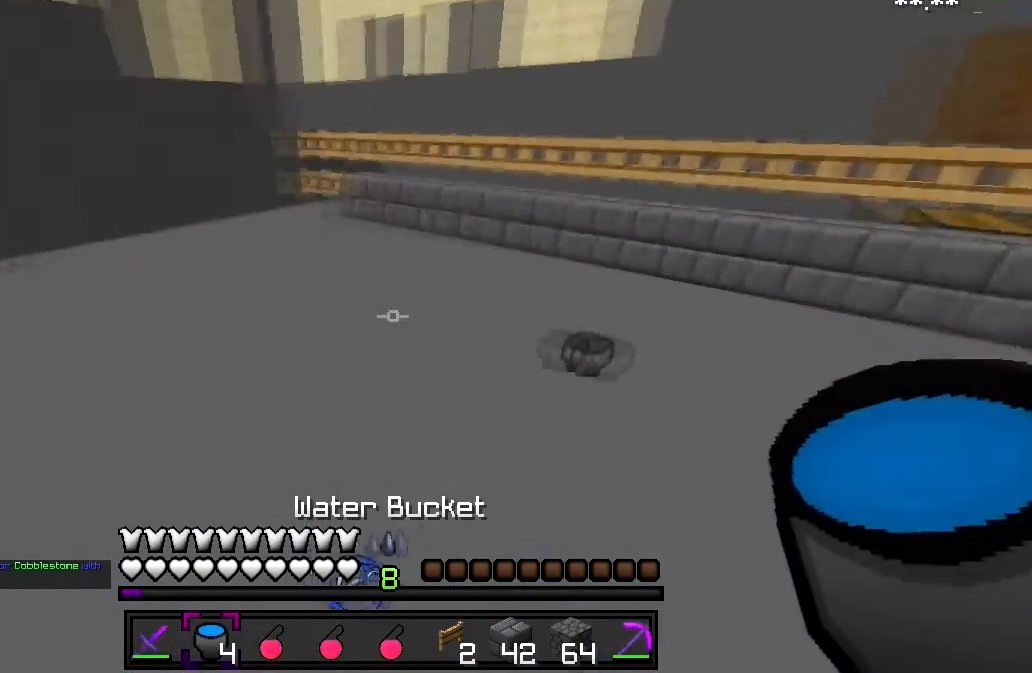
{"keys": ["w"], "events": [[17, "a", "up"]]}
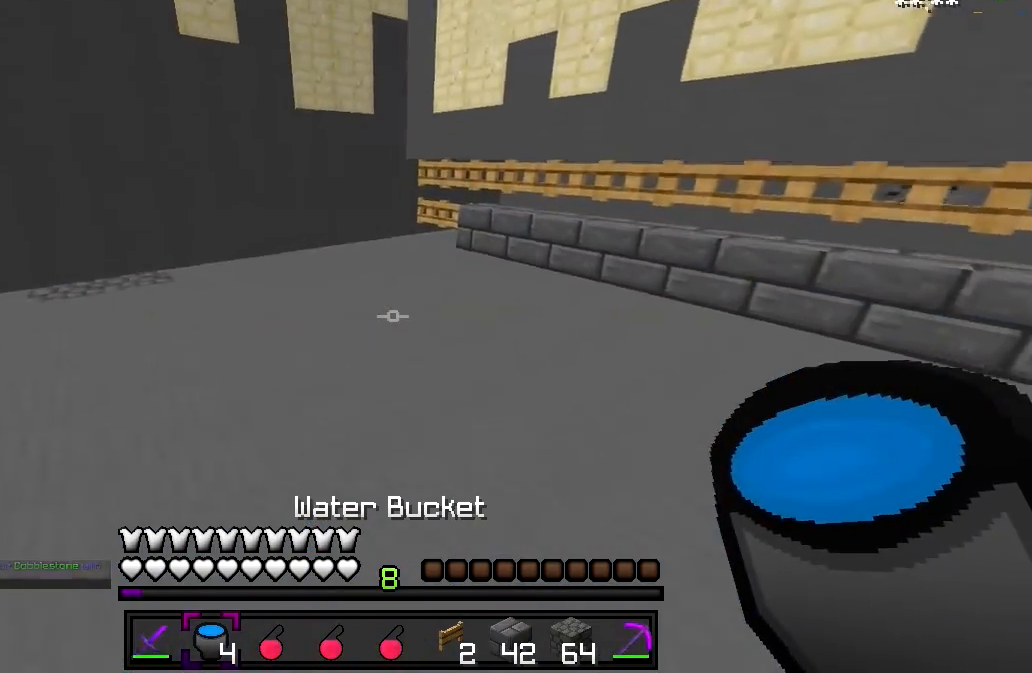
{"keys": ["w"], "events": [[167, "a", "down"], [367, "a", "up"]]}